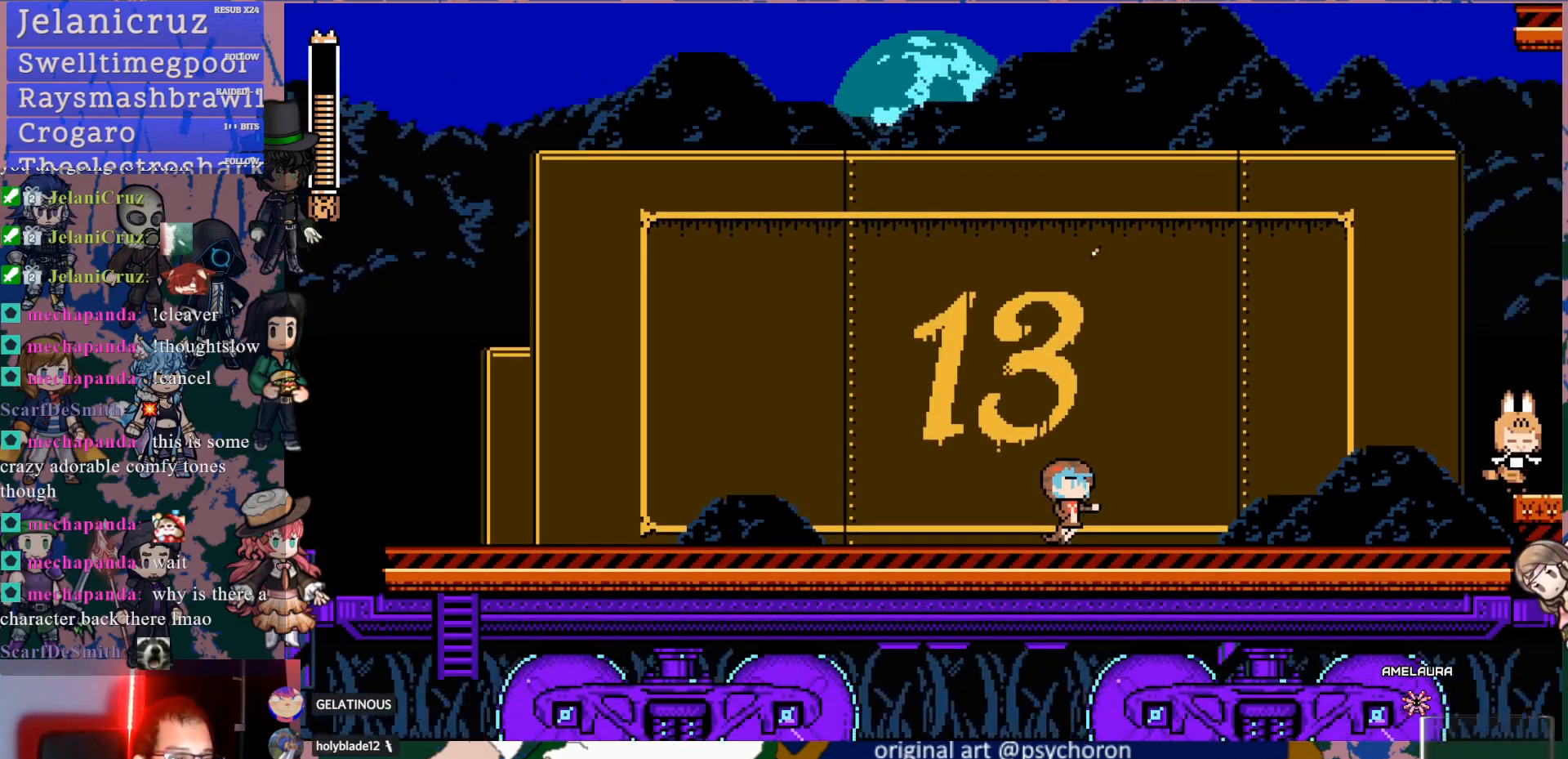
Gameplay with a controller (PlayStation layout); each line is a JSON object with the inputs held at the frame after it. "events" lists button and stick changes between this image and that frame as [ms after this image, input, new state], when the widget could be followed in between. Not read: L3 R3.
{"buttons": ["CROSS", "DPAD_DOWN", "DPAD_RIGHT"], "left_stick": "center", "right_stick": "center", "events": [[250, "DPAD_RIGHT", "down"], [267, "DPAD_DOWN", "down"], [283, "CROSS", "down"], [383, "CROSS", "up"], [417, "CROSS", "down"]]}
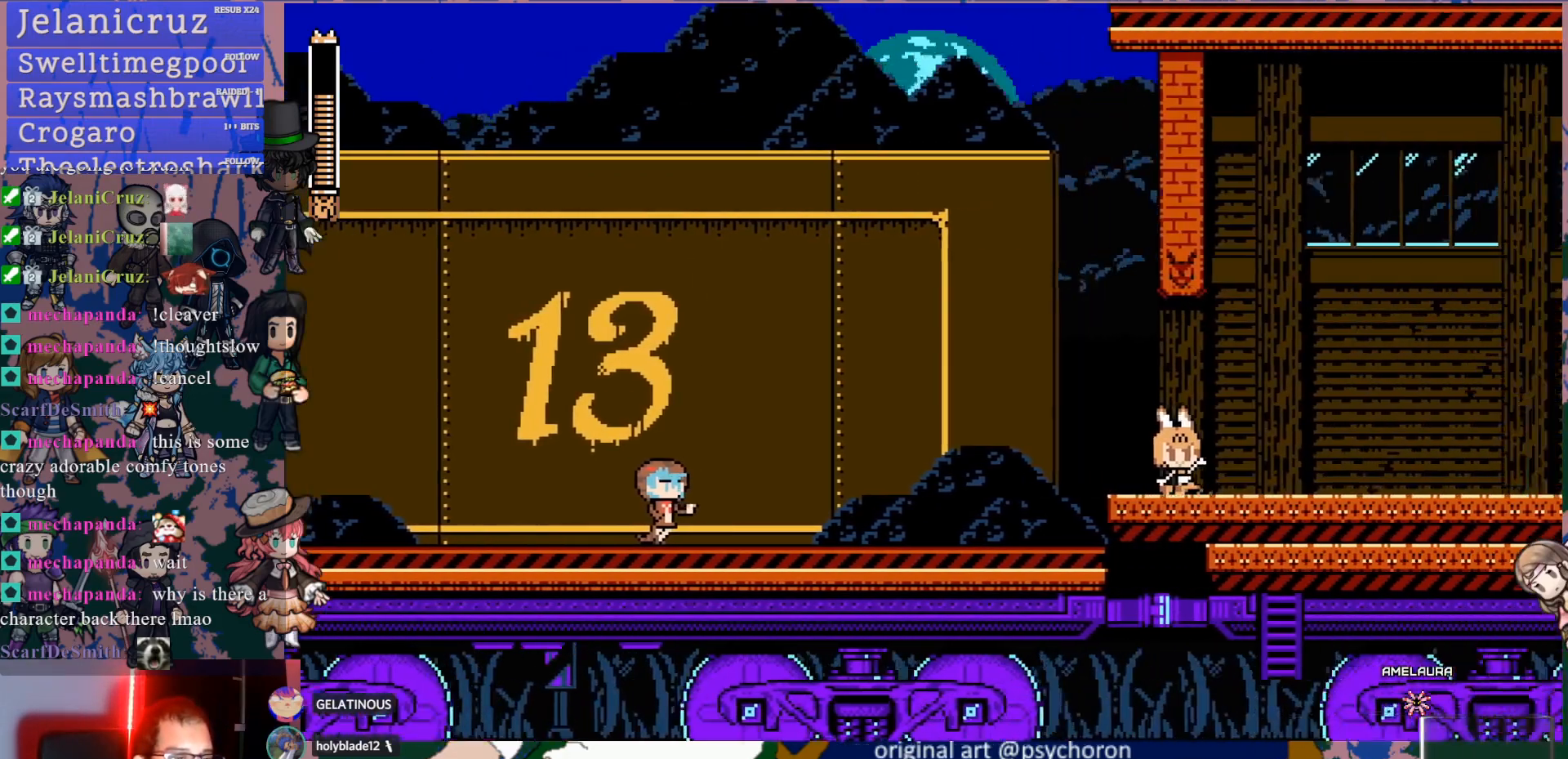
{"buttons": [], "left_stick": "center", "right_stick": "center", "events": [[33, "CROSS", "up"], [33, "DPAD_DOWN", "up"], [100, "DPAD_RIGHT", "up"]]}
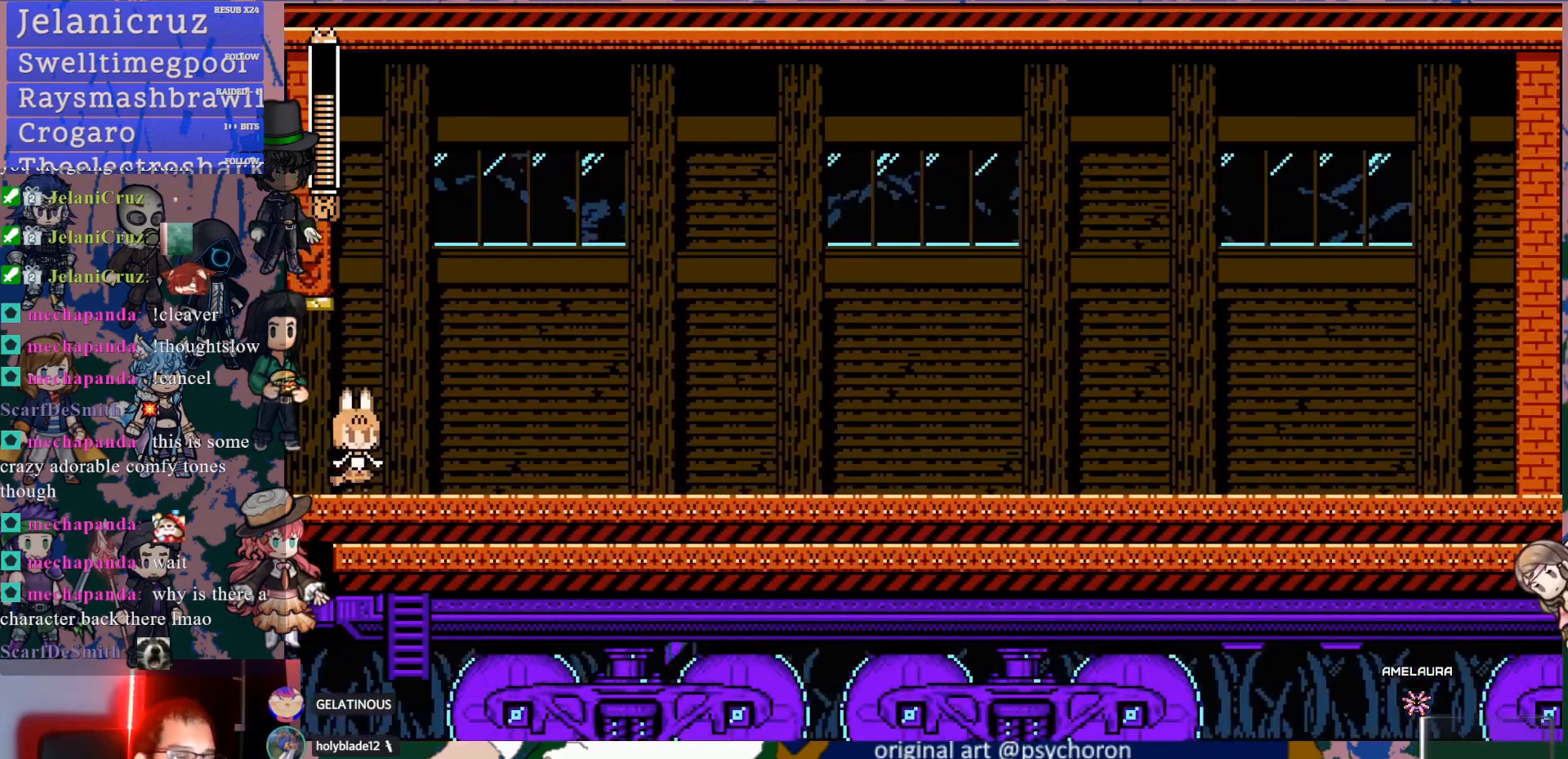
{"buttons": [], "left_stick": "center", "right_stick": "center", "events": []}
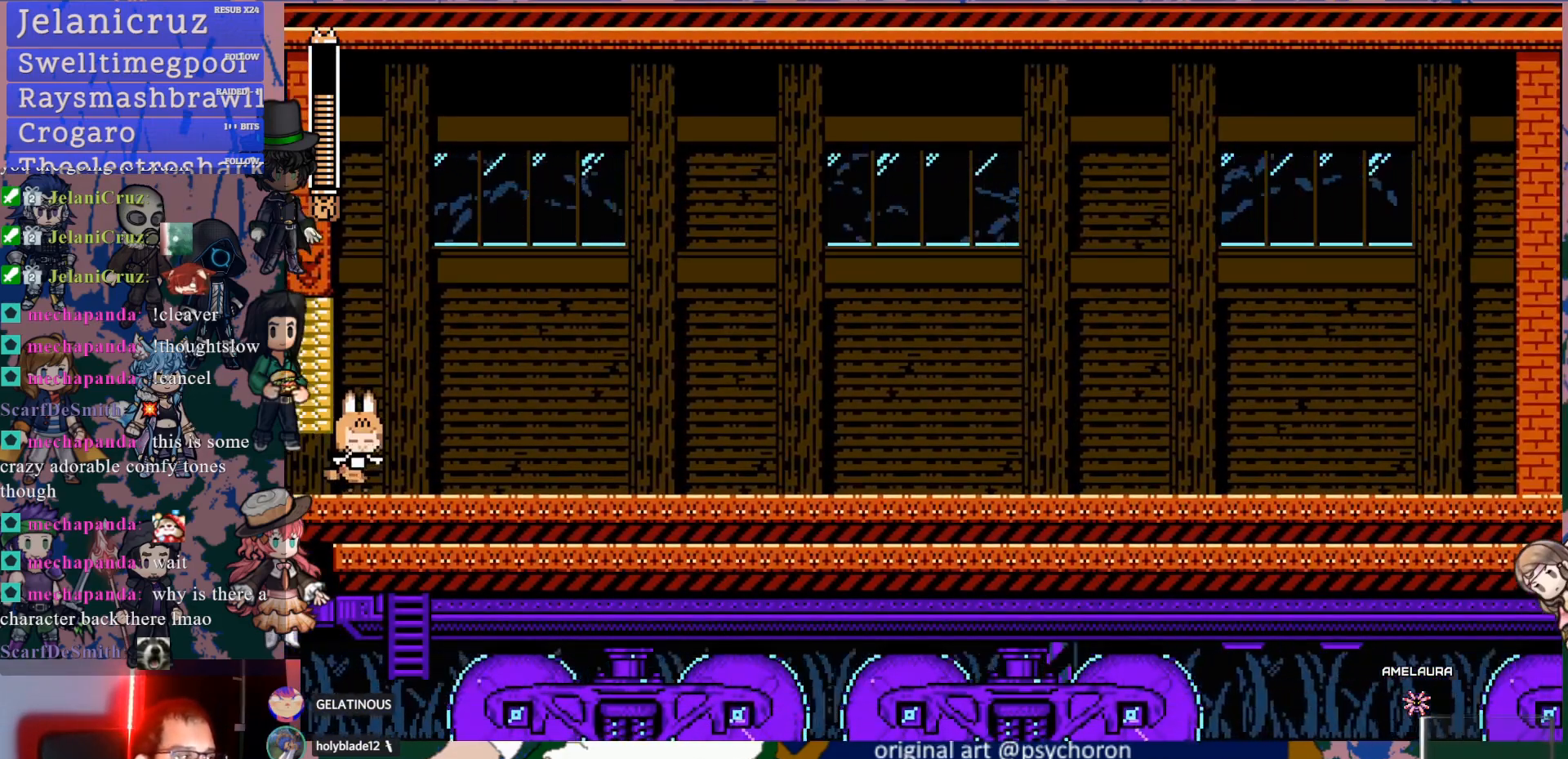
{"buttons": [], "left_stick": "center", "right_stick": "center", "events": [[367, "R2", "down"], [500, "R2", "up"]]}
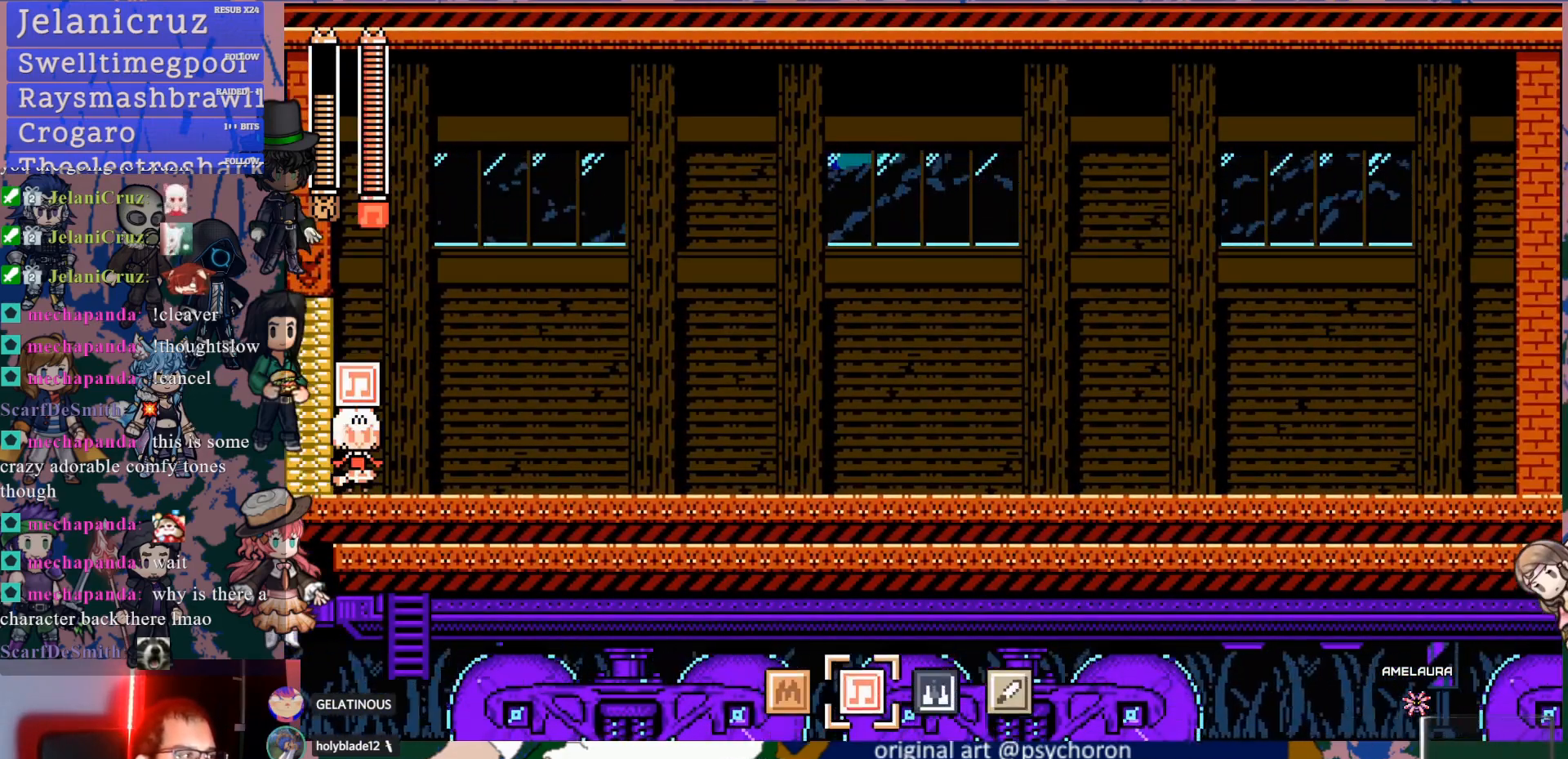
{"buttons": ["R2"], "left_stick": "center", "right_stick": "center", "events": [[433, "R2", "down"]]}
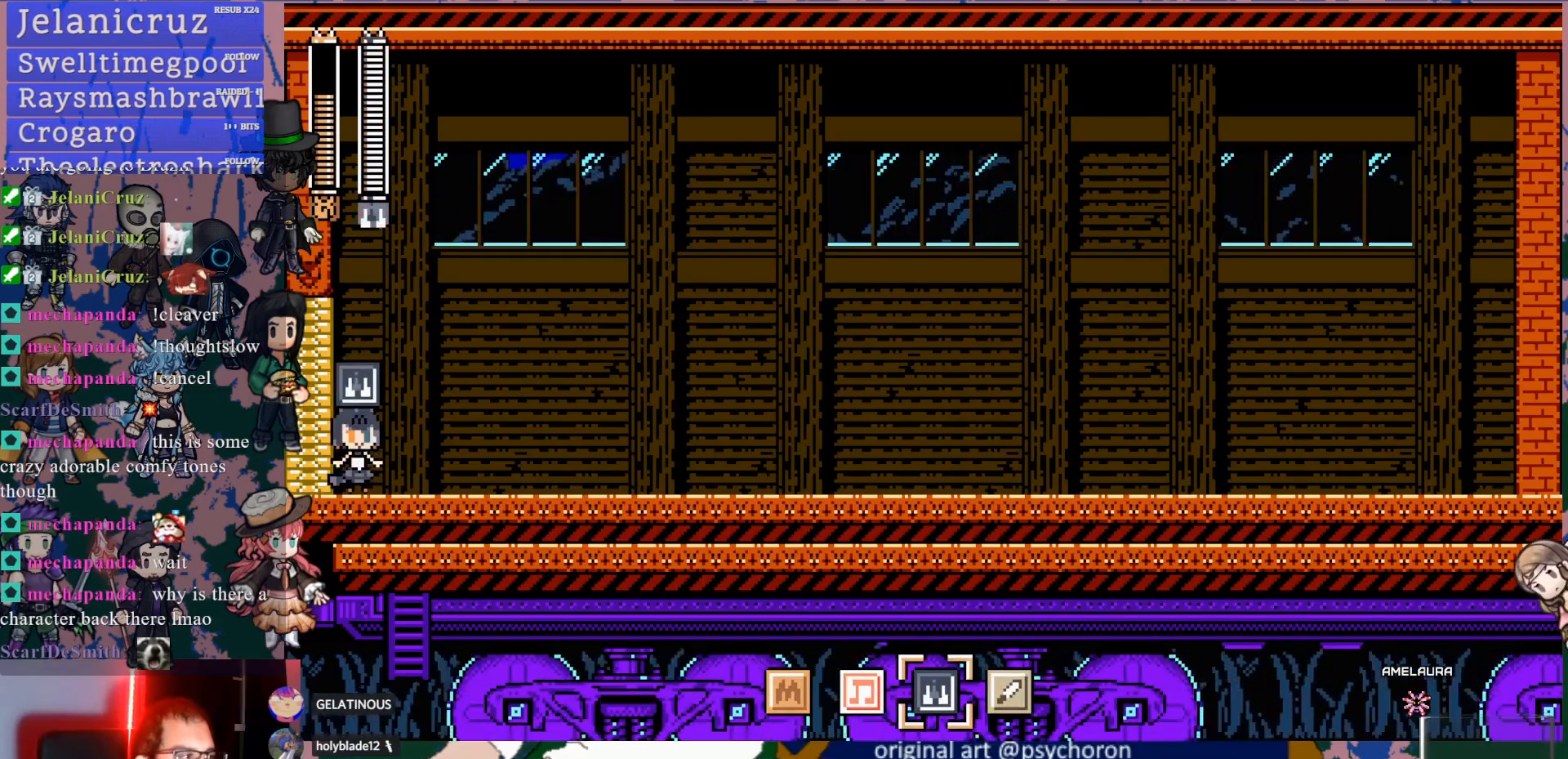
{"buttons": [], "left_stick": "center", "right_stick": "center", "events": [[67, "R2", "up"]]}
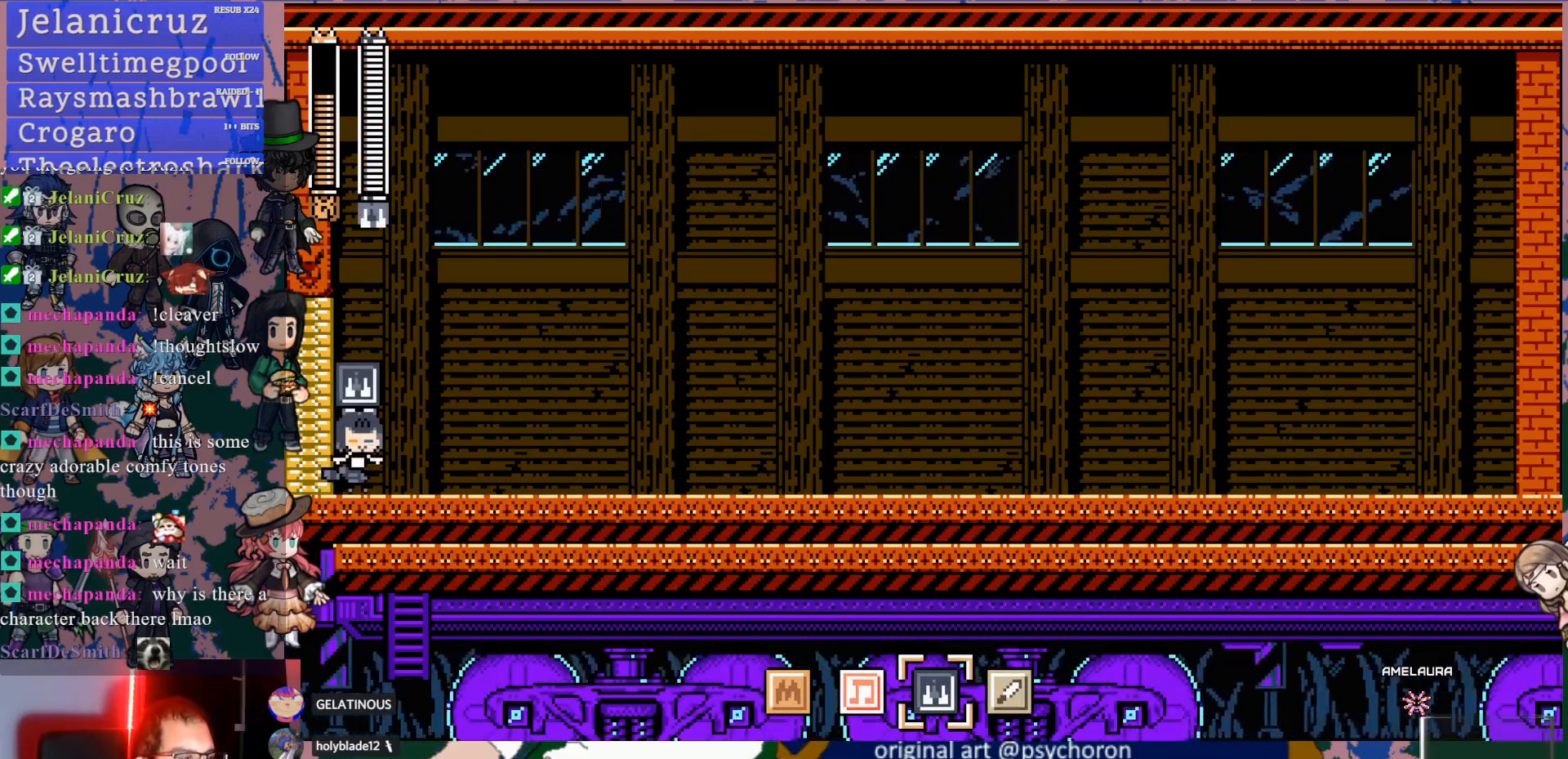
{"buttons": ["DPAD_RIGHT"], "left_stick": "center", "right_stick": "center", "events": [[167, "R2", "down"], [267, "DPAD_RIGHT", "down"], [267, "R2", "up"]]}
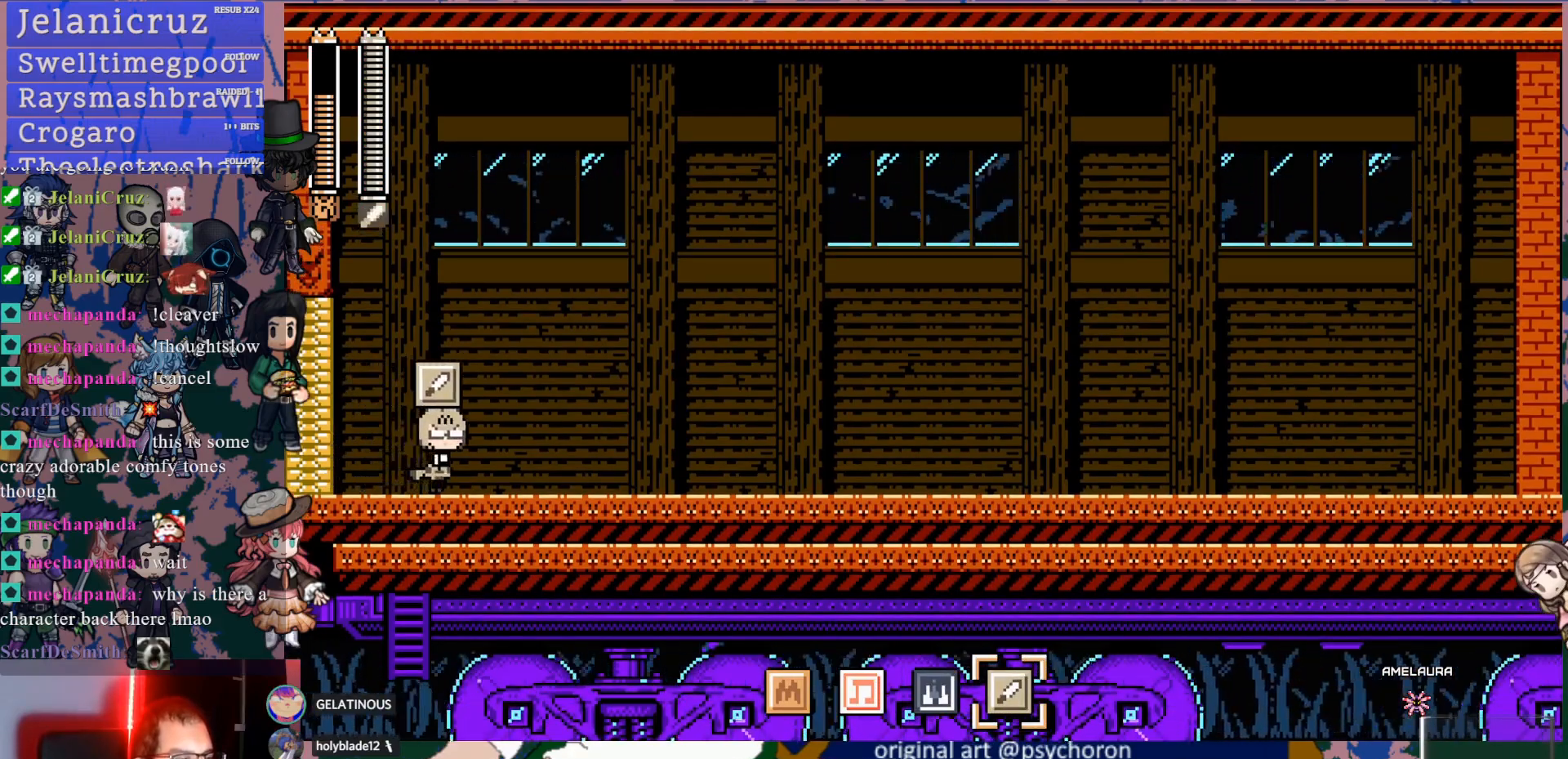
{"buttons": ["DPAD_RIGHT"], "left_stick": "center", "right_stick": "center", "events": [[50, "DPAD_DOWN", "down"], [100, "CROSS", "down"], [200, "CROSS", "up"], [250, "CROSS", "down"], [433, "CROSS", "up"], [467, "DPAD_DOWN", "up"]]}
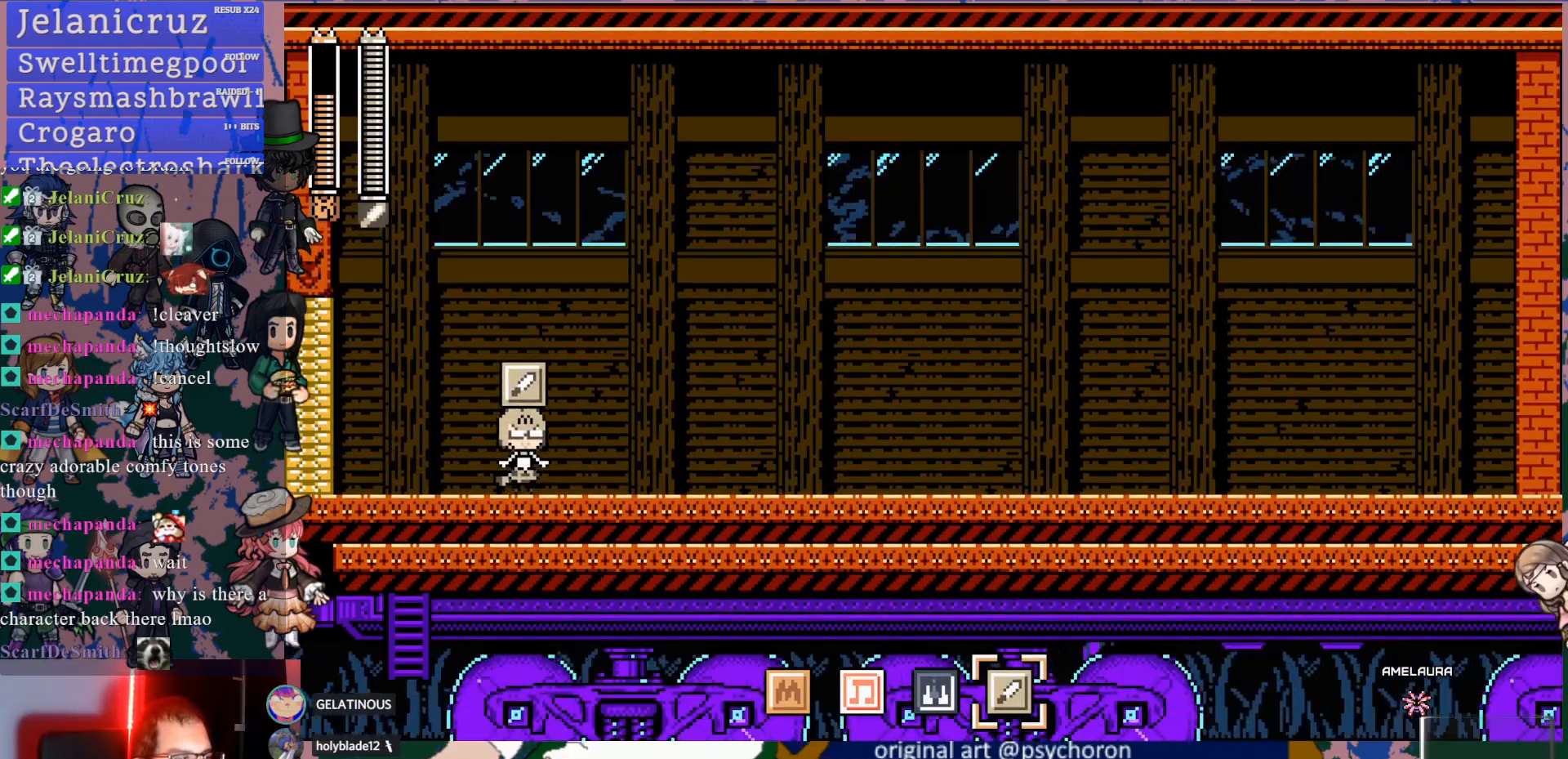
{"buttons": [], "left_stick": "center", "right_stick": "center", "events": [[100, "DPAD_RIGHT", "up"]]}